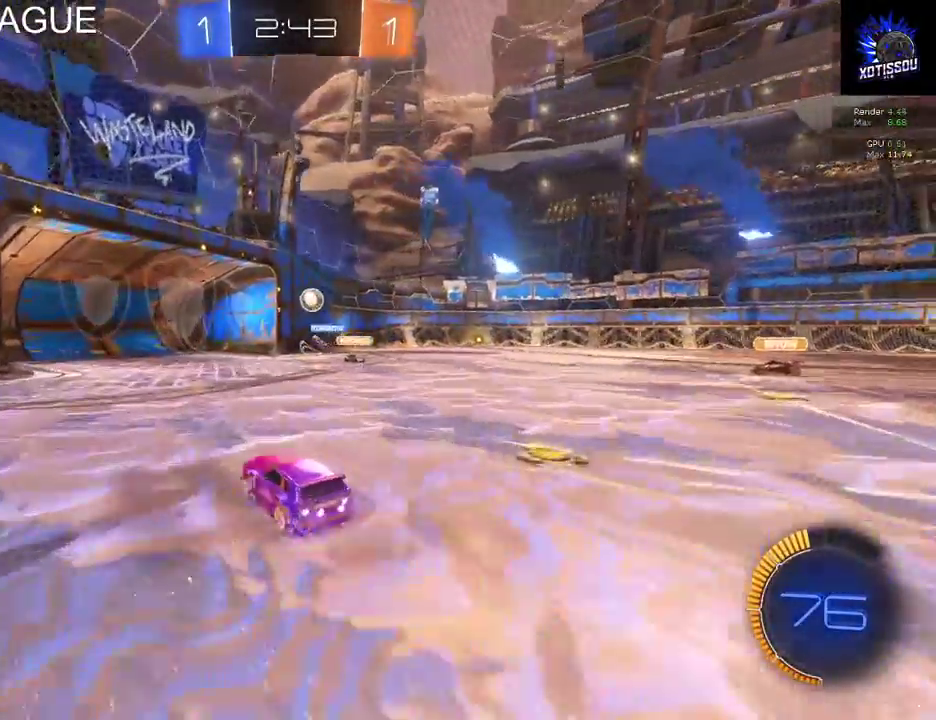
Gameplay with a controller (Xbox layout); each line is a JSON object with the inputs held at the frame after it. "events" lists button and stick changes between this image and that frame as [ms after this image, input, new state], when the widget could be followed in between. Not read: R2.
{"buttons": [], "left_stick": "down", "right_stick": "center", "events": [[100, "left_stick", "center"], [160, "L2", "down"], [320, "L2", "up"], [340, "A", "down"], [340, "left_stick", "down"], [440, "A", "up"]]}
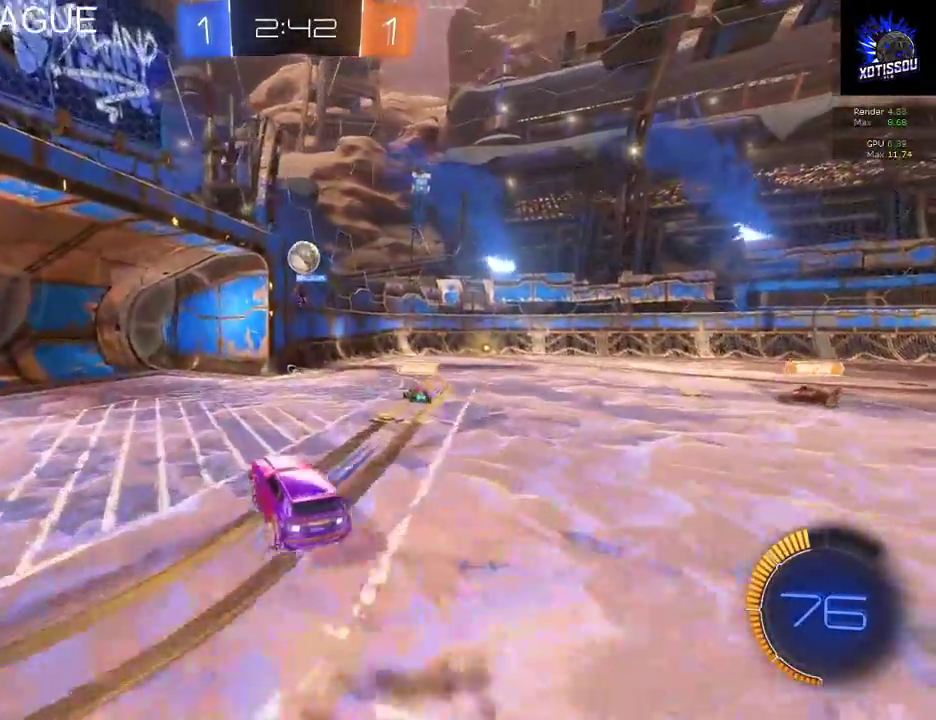
{"buttons": ["B"], "left_stick": "down-right", "right_stick": "center", "events": [[120, "left_stick", "right"], [180, "B", "down"], [240, "left_stick", "center"], [400, "left_stick", "down-right"]]}
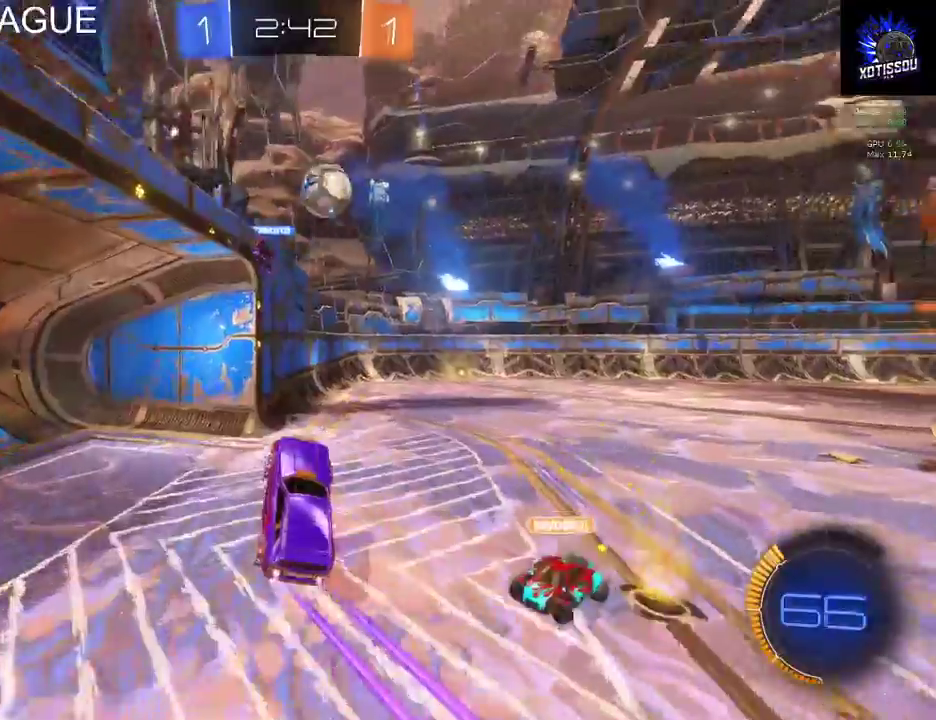
{"buttons": ["L1"], "left_stick": "up-left", "right_stick": "center"}
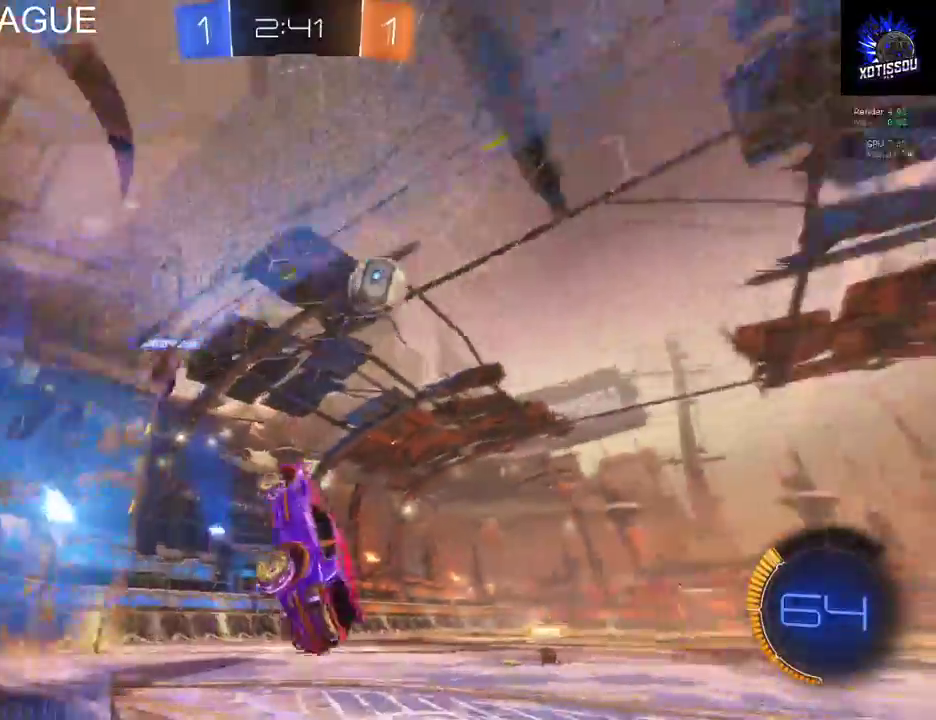
{"buttons": [], "left_stick": "right", "right_stick": "center"}
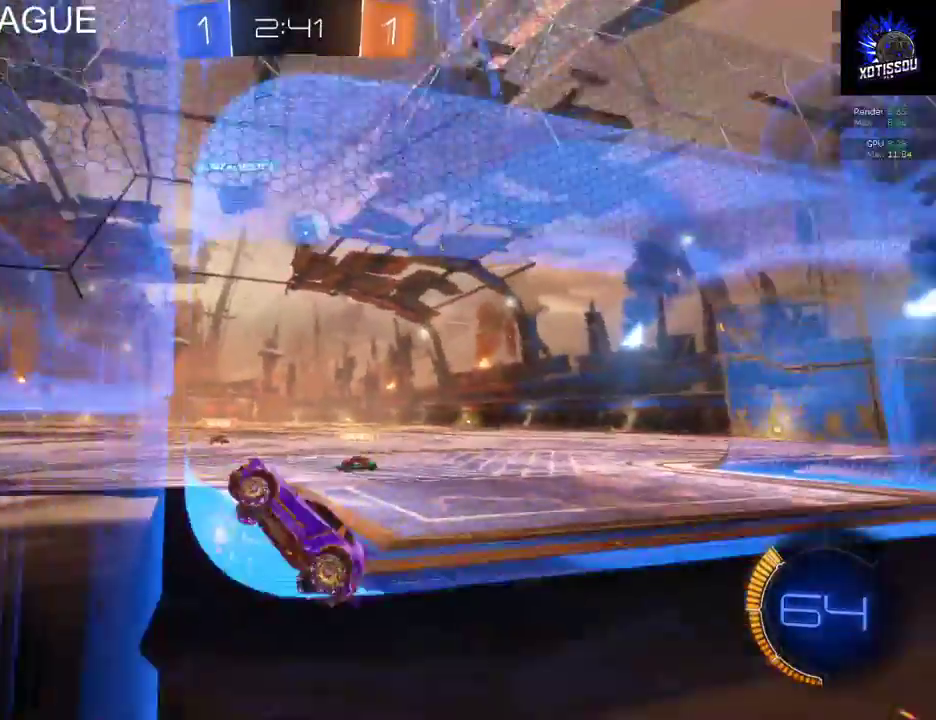
{"buttons": [], "left_stick": "right", "right_stick": "center", "events": []}
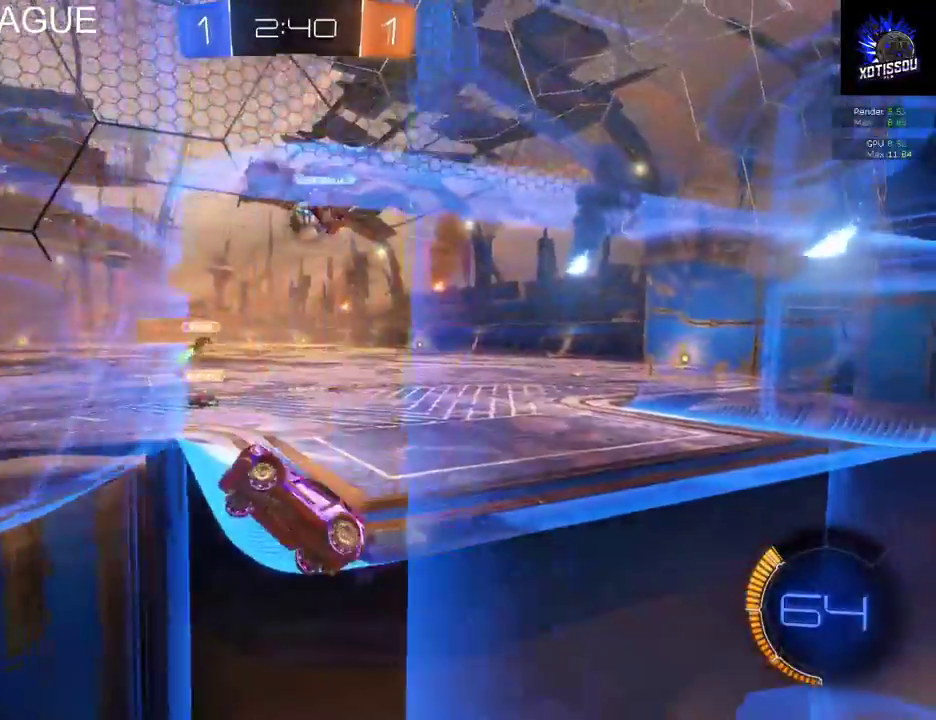
{"buttons": [], "left_stick": "right", "right_stick": "center", "events": []}
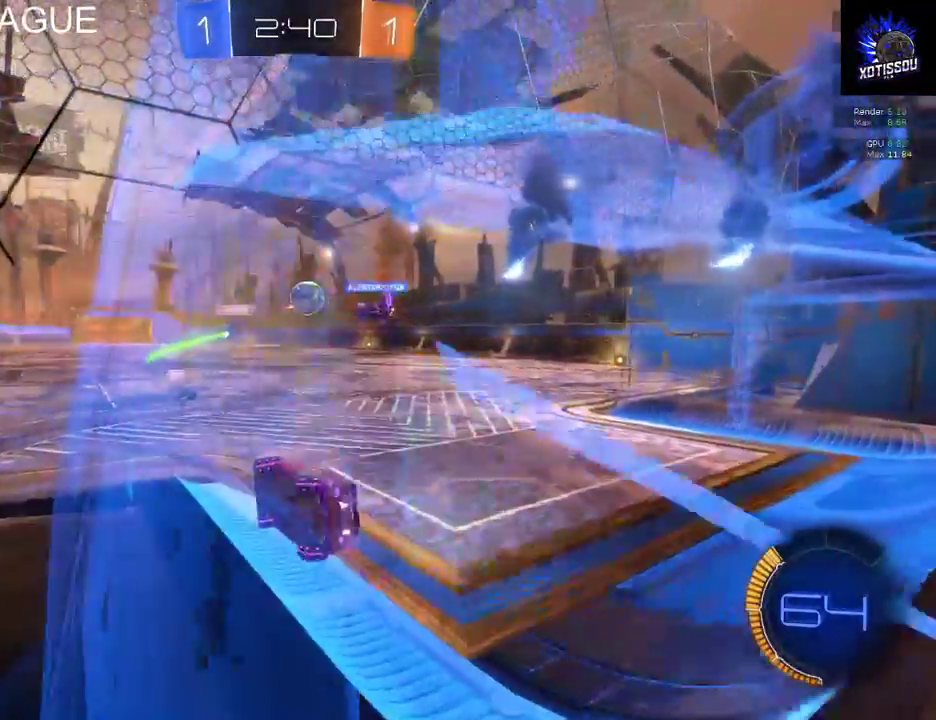
{"buttons": [], "left_stick": "right", "right_stick": "center"}
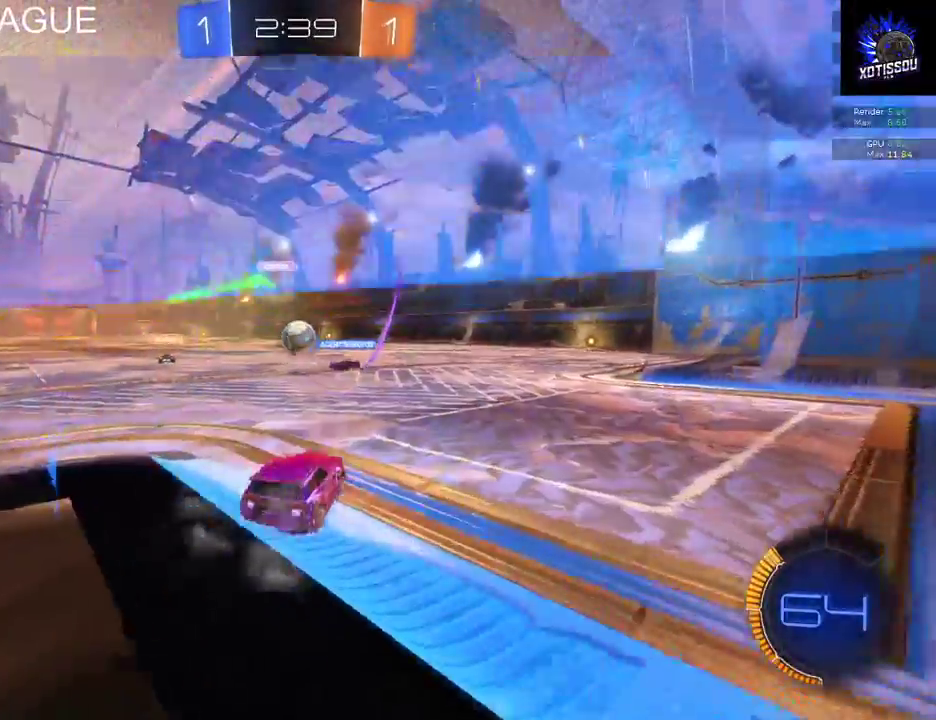
{"buttons": [], "left_stick": "left", "right_stick": "center", "events": [[40, "left_stick", "center"], [460, "left_stick", "left"]]}
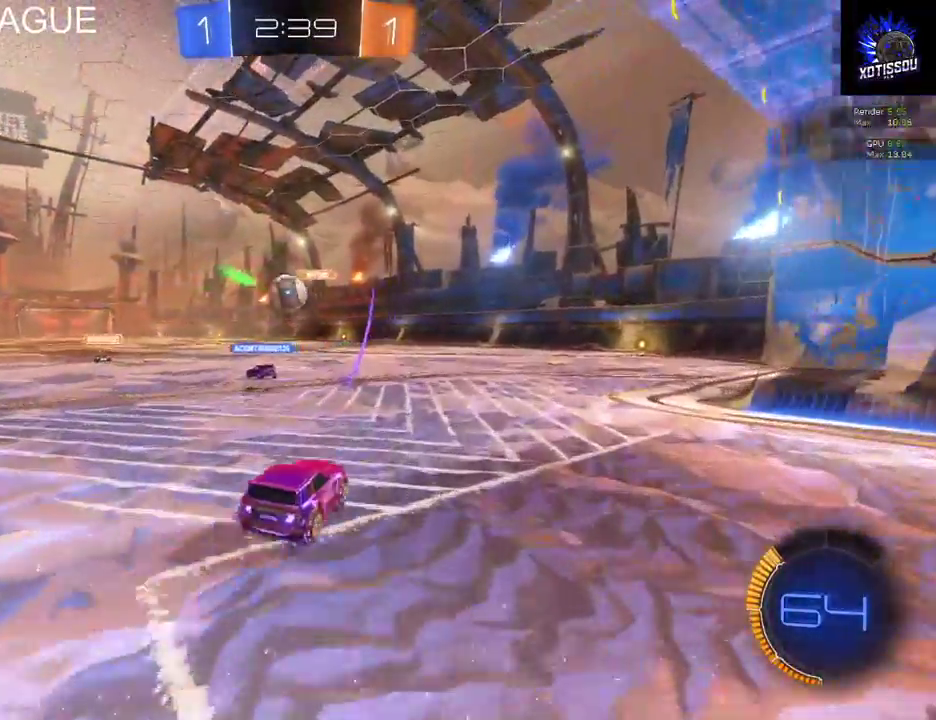
{"buttons": [], "left_stick": "center", "right_stick": "center", "events": [[100, "left_stick", "center"]]}
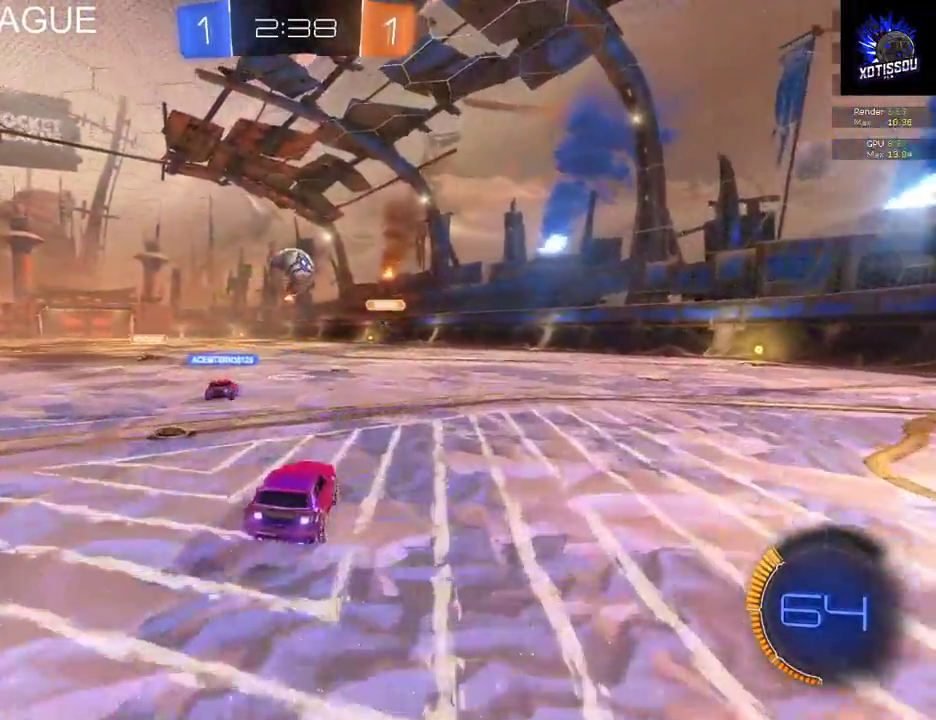
{"buttons": [], "left_stick": "center", "right_stick": "center", "events": [[220, "L2", "down"], [480, "L2", "up"]]}
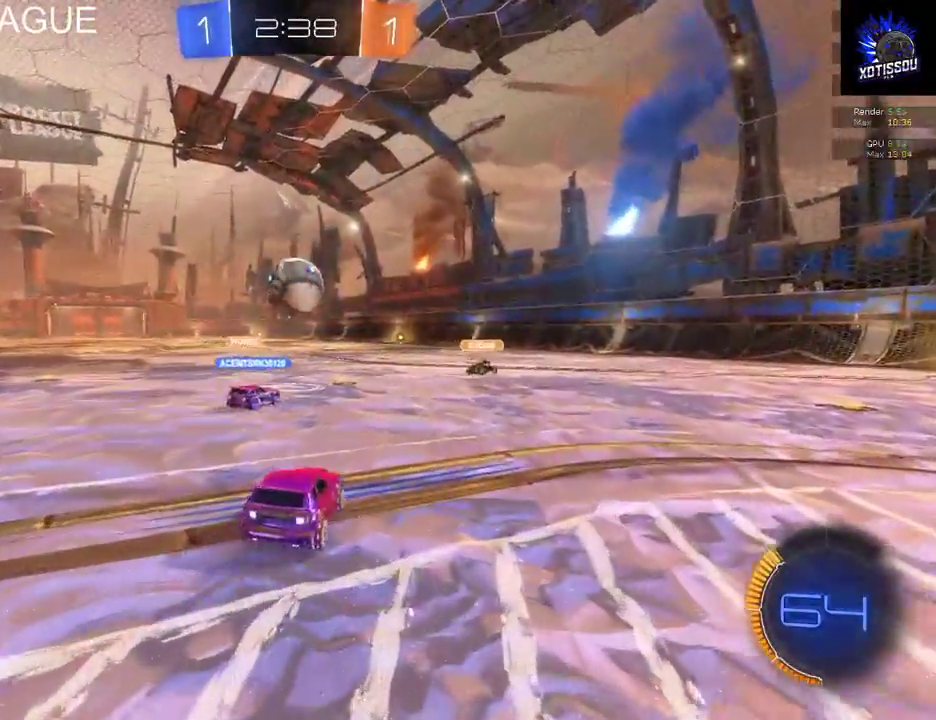
{"buttons": [], "left_stick": "right", "right_stick": "center", "events": [[200, "left_stick", "right"]]}
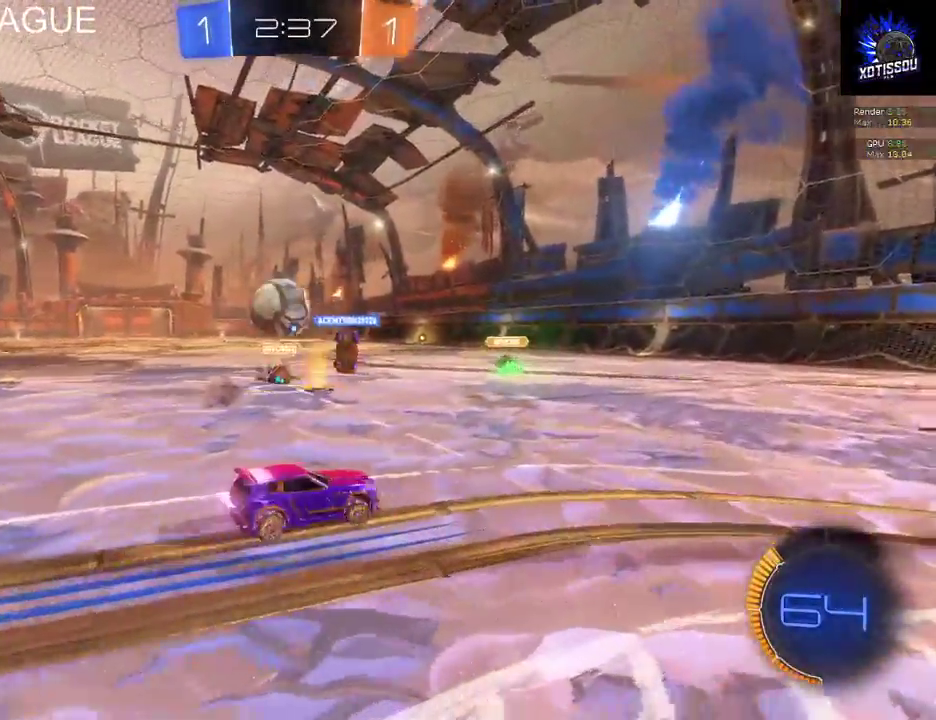
{"buttons": [], "left_stick": "right", "right_stick": "center", "events": [[40, "left_stick", "center"], [180, "left_stick", "left"], [240, "left_stick", "center"], [360, "left_stick", "right"], [420, "left_stick", "center"], [500, "left_stick", "right"]]}
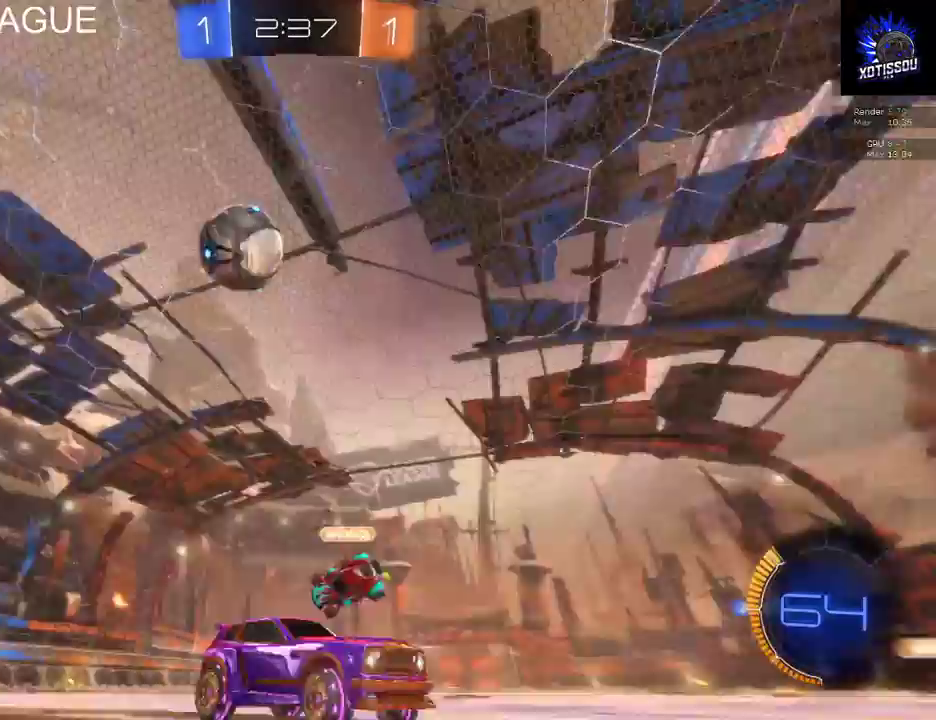
{"buttons": [], "left_stick": "right", "right_stick": "center", "events": []}
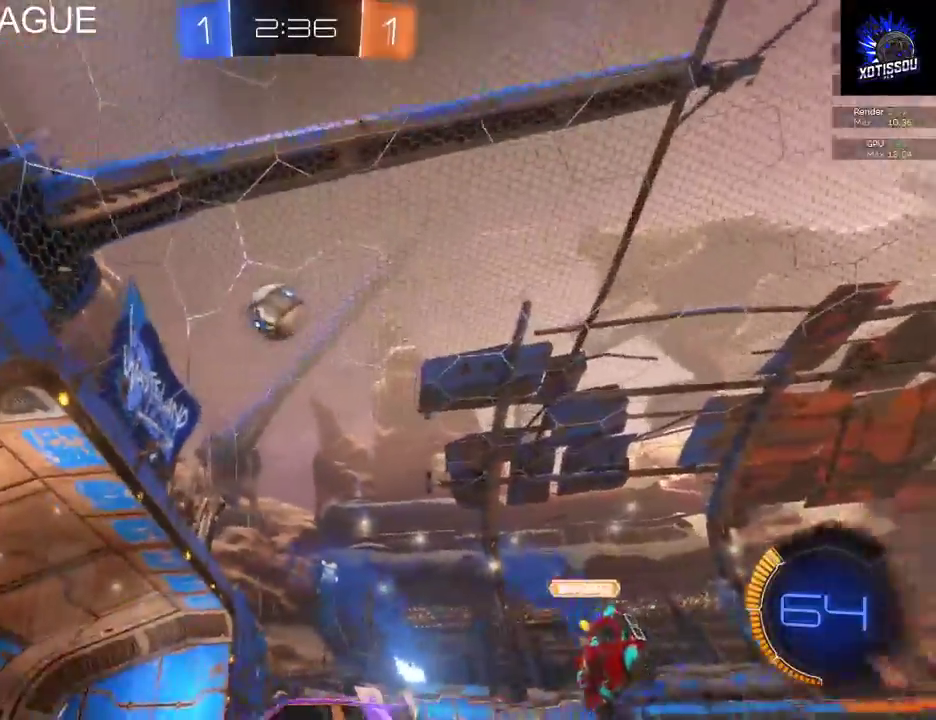
{"buttons": [], "left_stick": "right", "right_stick": "center", "events": []}
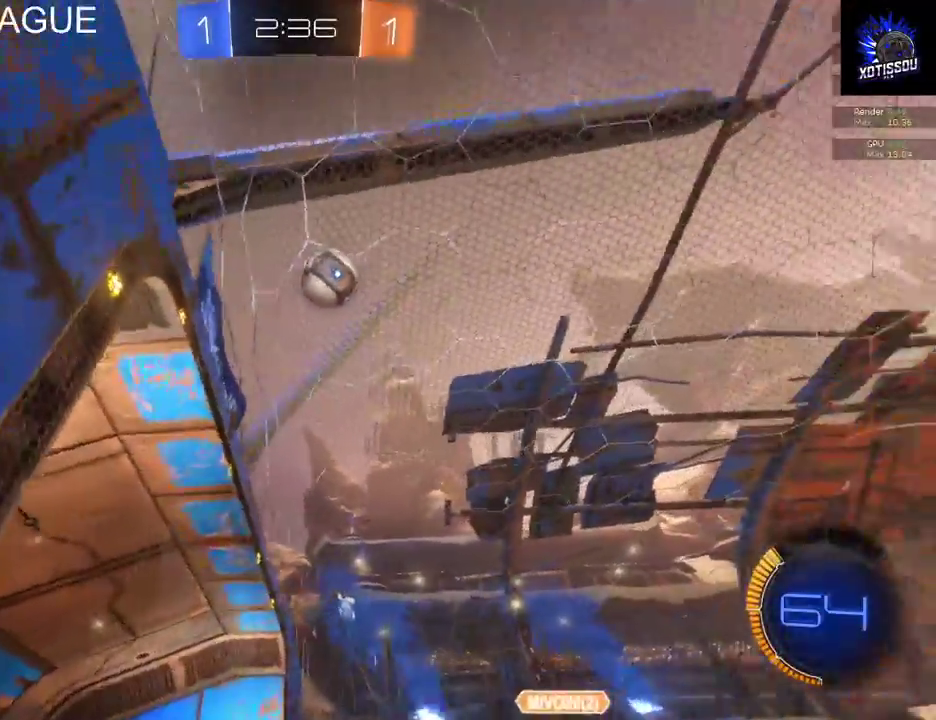
{"buttons": [], "left_stick": "right", "right_stick": "center", "events": []}
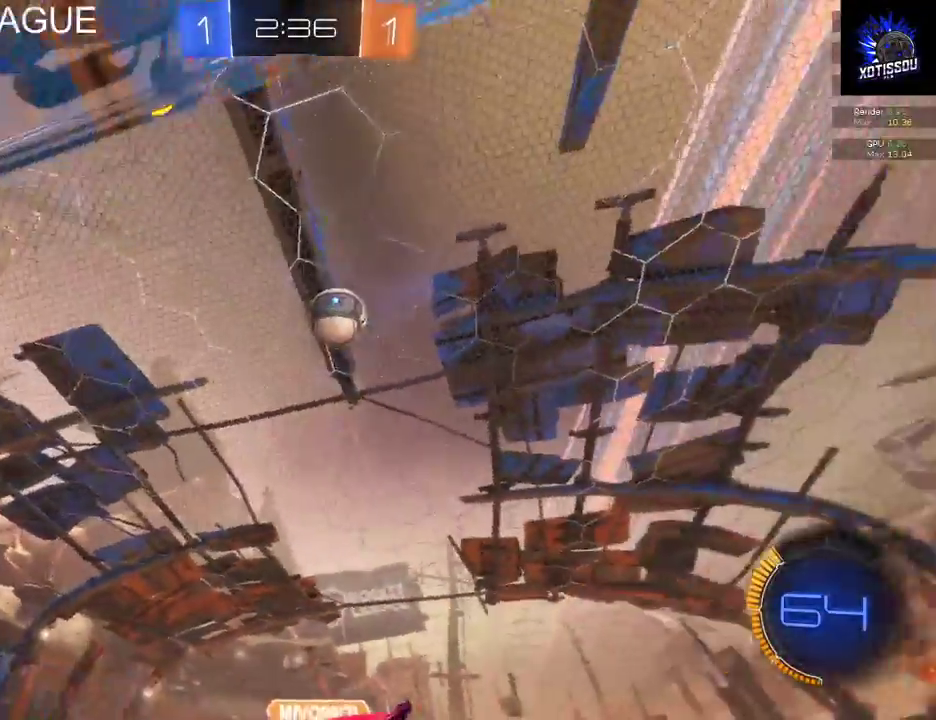
{"buttons": [], "left_stick": "right", "right_stick": "center", "events": []}
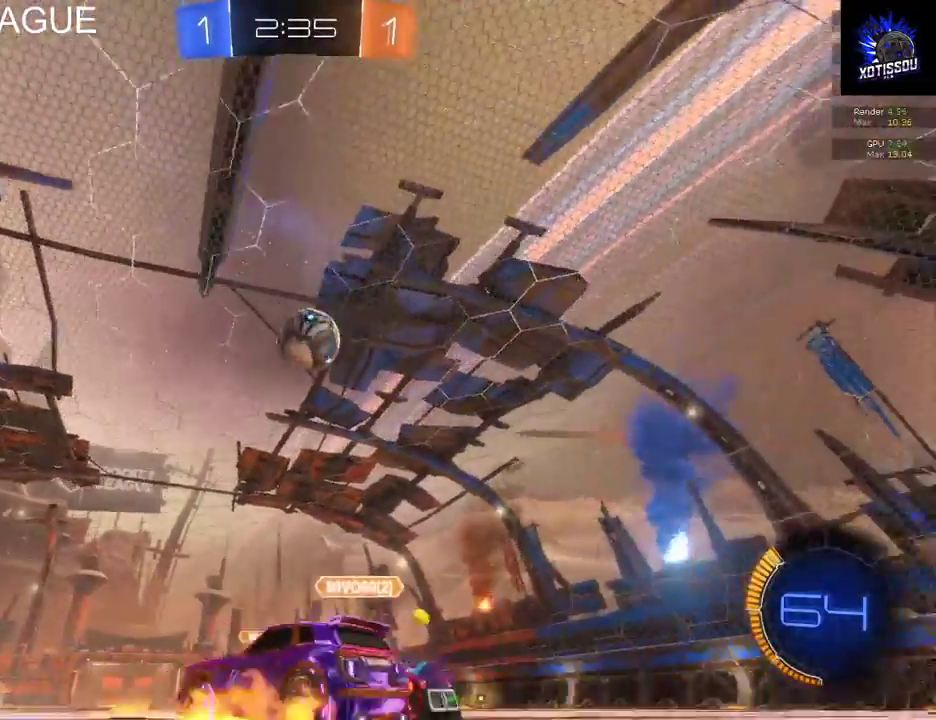
{"buttons": [], "left_stick": "center", "right_stick": "center", "events": [[20, "A", "down"], [80, "left_stick", "down-right"], [120, "A", "up"], [240, "left_stick", "right"], [440, "left_stick", "center"]]}
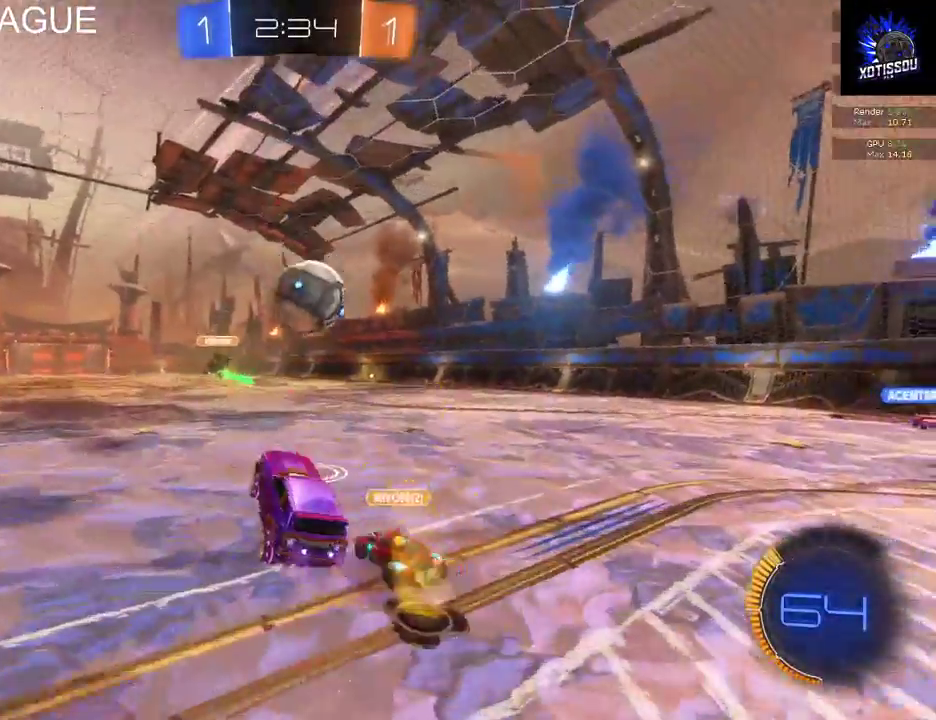
{"buttons": [], "left_stick": "center", "right_stick": "center", "events": []}
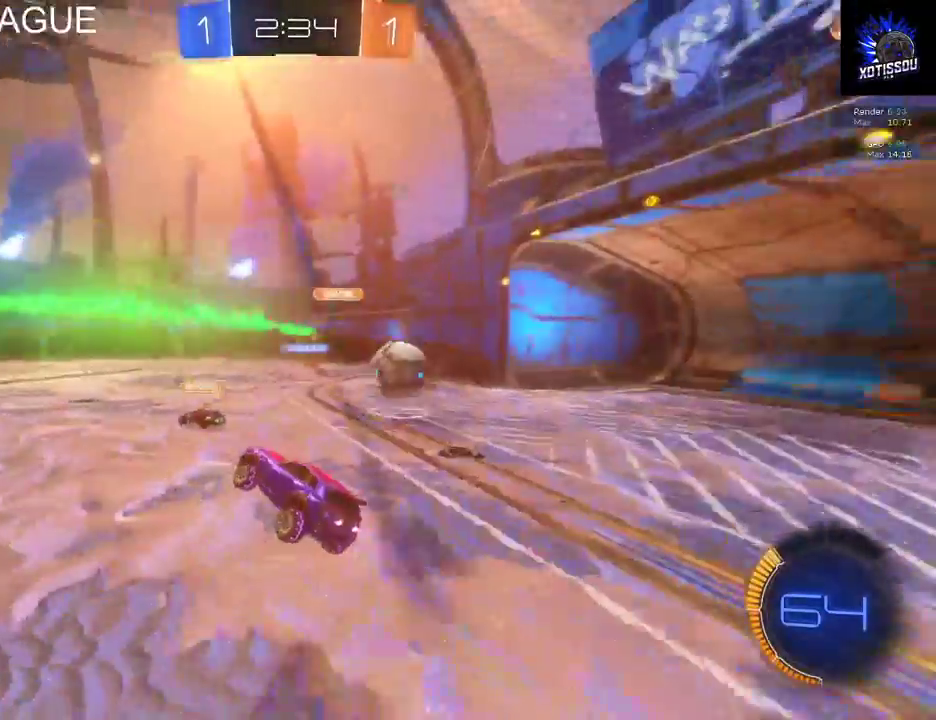
{"buttons": [], "left_stick": "right", "right_stick": "center", "events": [[100, "left_stick", "right"]]}
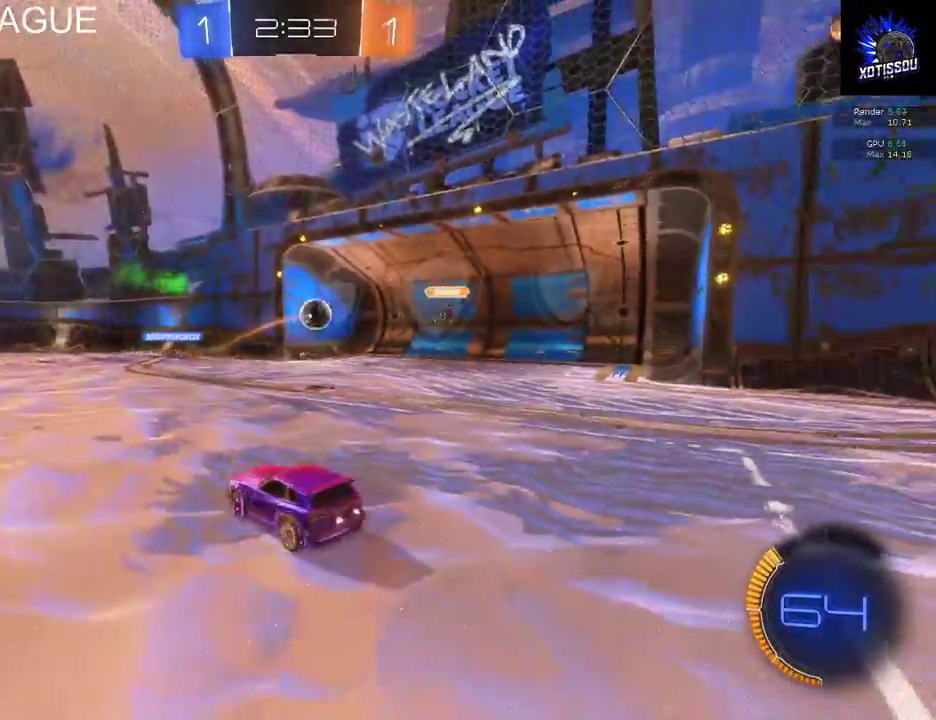
{"buttons": [], "left_stick": "down", "right_stick": "center", "events": [[40, "left_stick", "center"], [100, "A", "down"], [140, "left_stick", "down"], [220, "A", "up"]]}
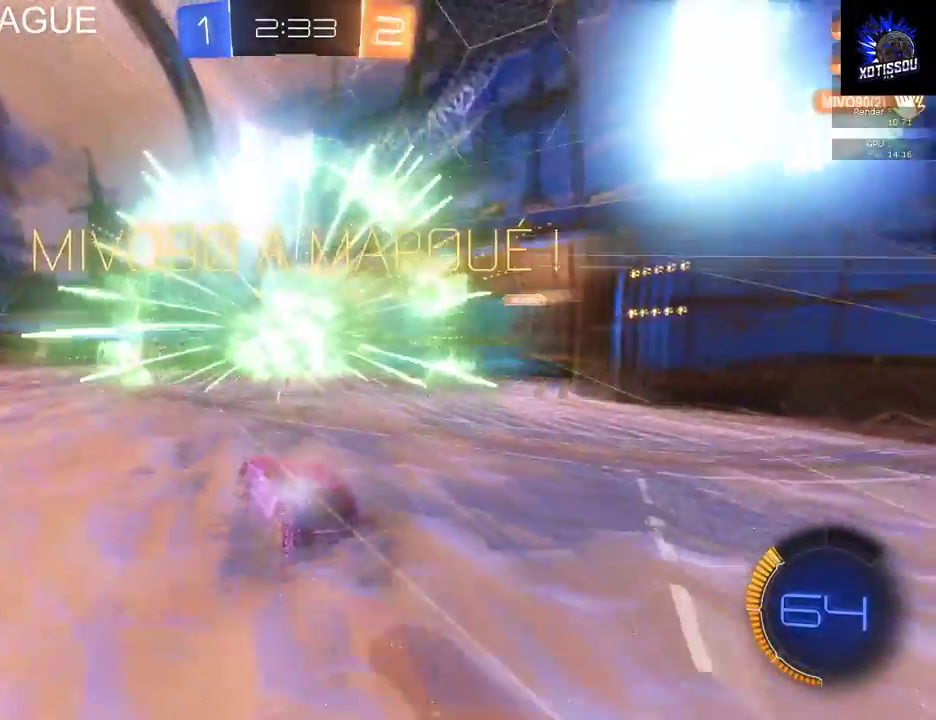
{"buttons": [], "left_stick": "down", "right_stick": "center", "events": []}
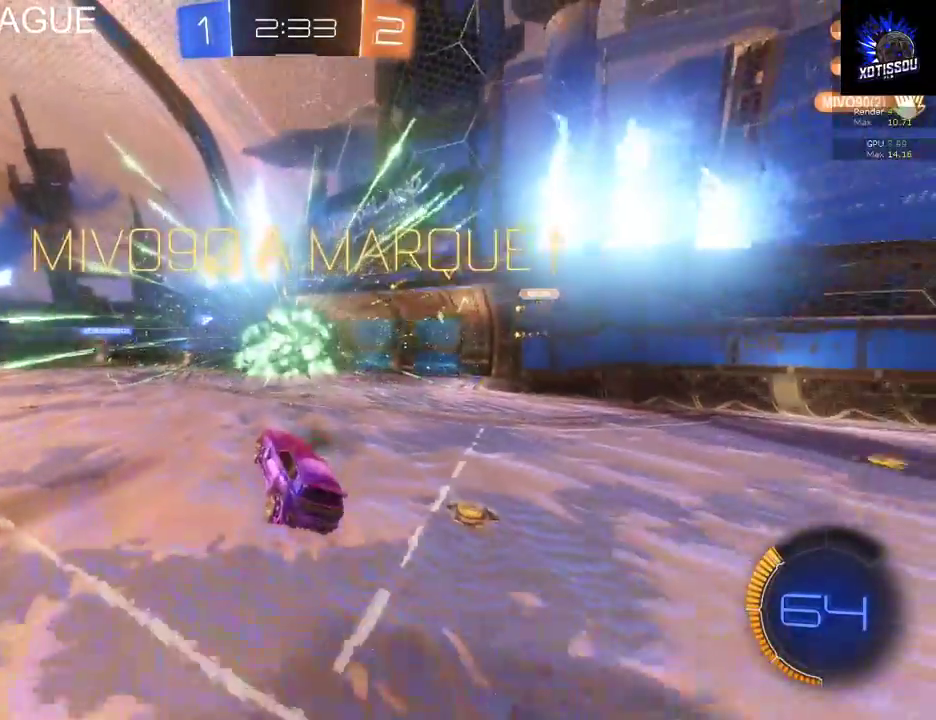
{"buttons": ["L1"], "left_stick": "down-left", "right_stick": "center", "events": [[220, "left_stick", "down-left"], [440, "L1", "down"]]}
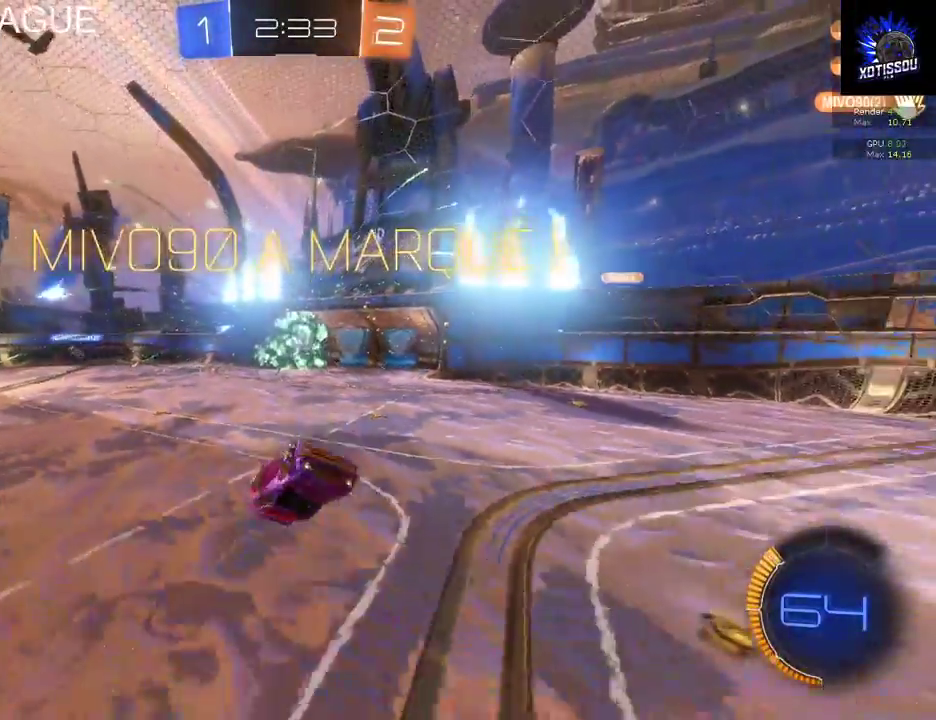
{"buttons": ["B", "L1"], "left_stick": "up", "right_stick": "center", "events": [[100, "B", "down"], [120, "left_stick", "left"], [240, "left_stick", "up-left"], [340, "A", "down"], [480, "A", "up"], [480, "left_stick", "up"]]}
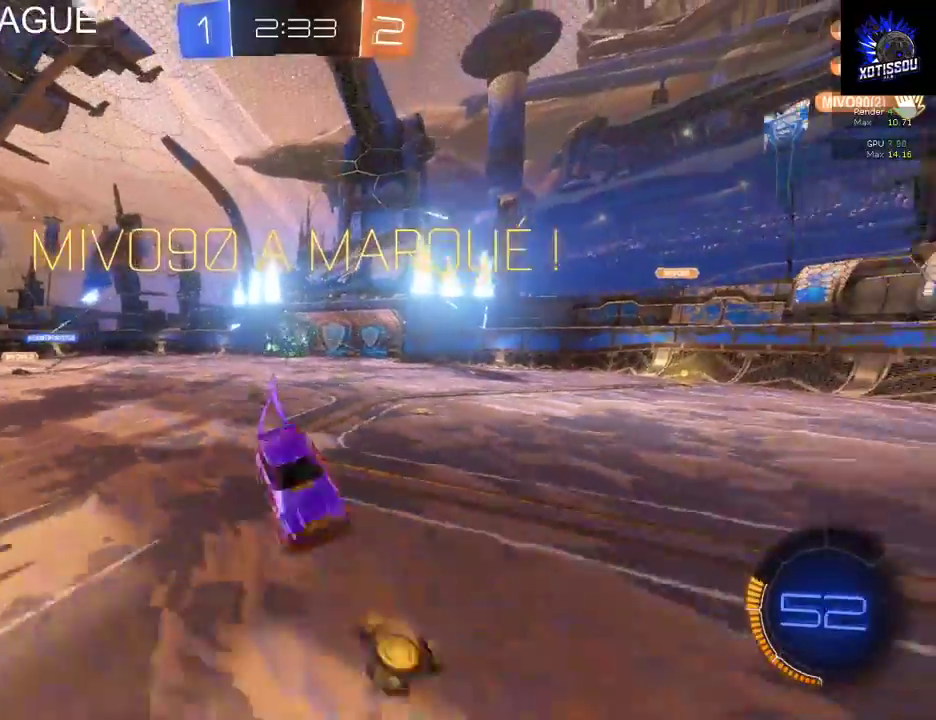
{"buttons": ["B", "L1"], "left_stick": "up", "right_stick": "center", "events": []}
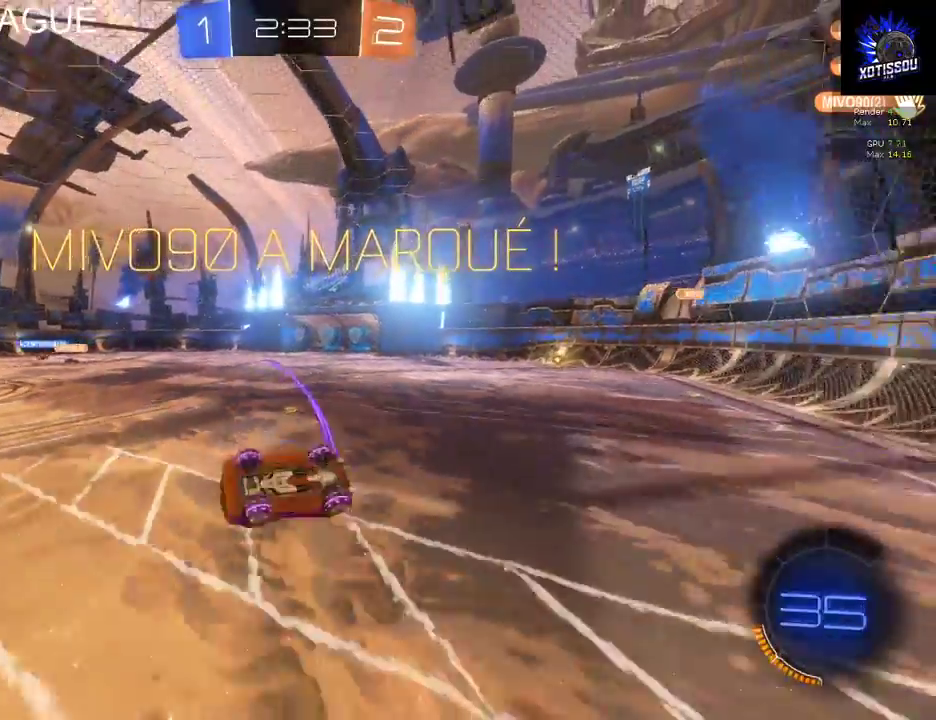
{"buttons": ["B", "L1"], "left_stick": "right", "right_stick": "center", "events": [[60, "left_stick", "up-right"], [240, "left_stick", "right"]]}
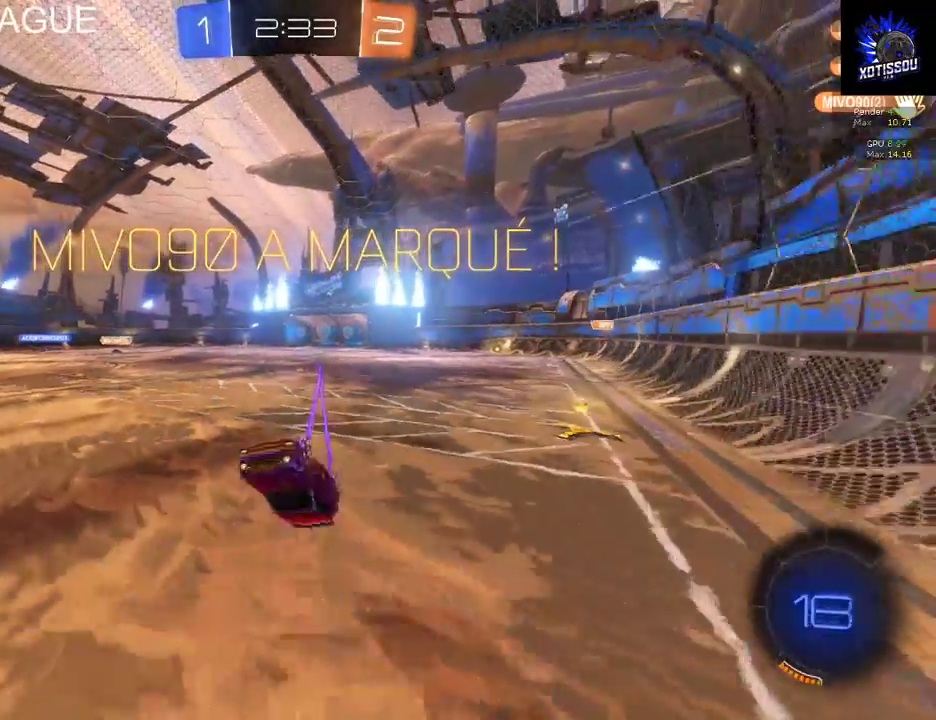
{"buttons": ["B", "L1"], "left_stick": "right", "right_stick": "center", "events": []}
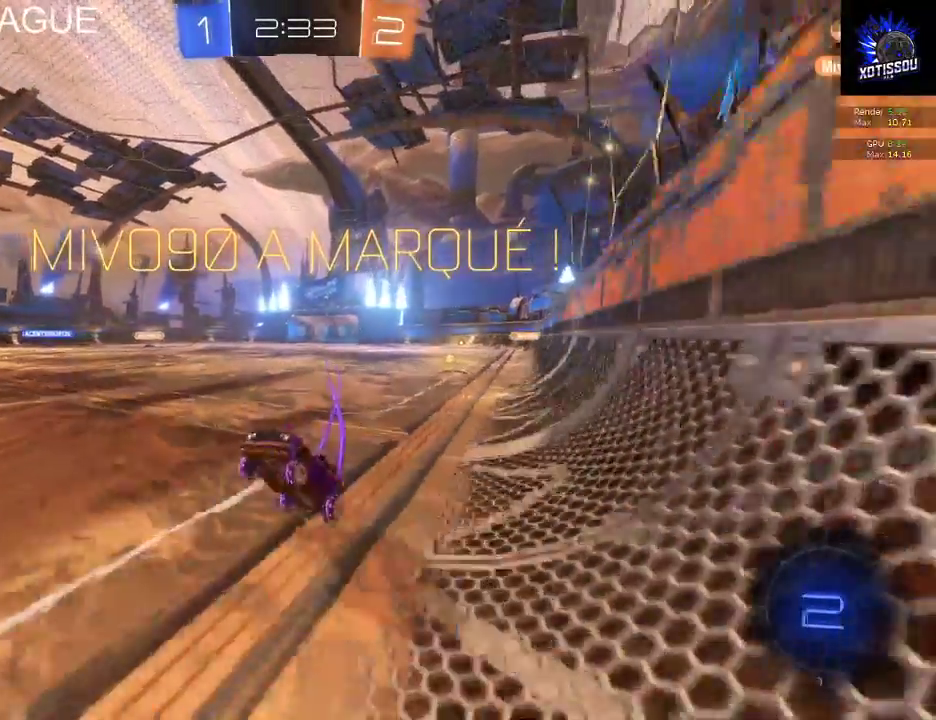
{"buttons": [], "left_stick": "right", "right_stick": "center", "events": [[380, "L1", "up"], [480, "B", "up"]]}
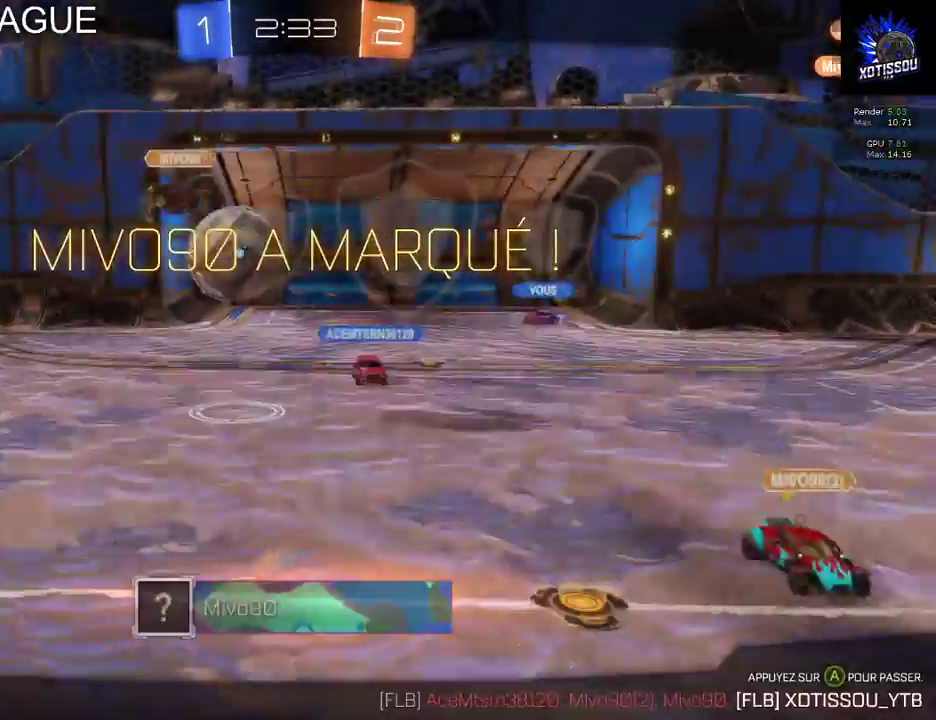
{"buttons": [], "left_stick": "center", "right_stick": "center", "events": [[60, "left_stick", "center"]]}